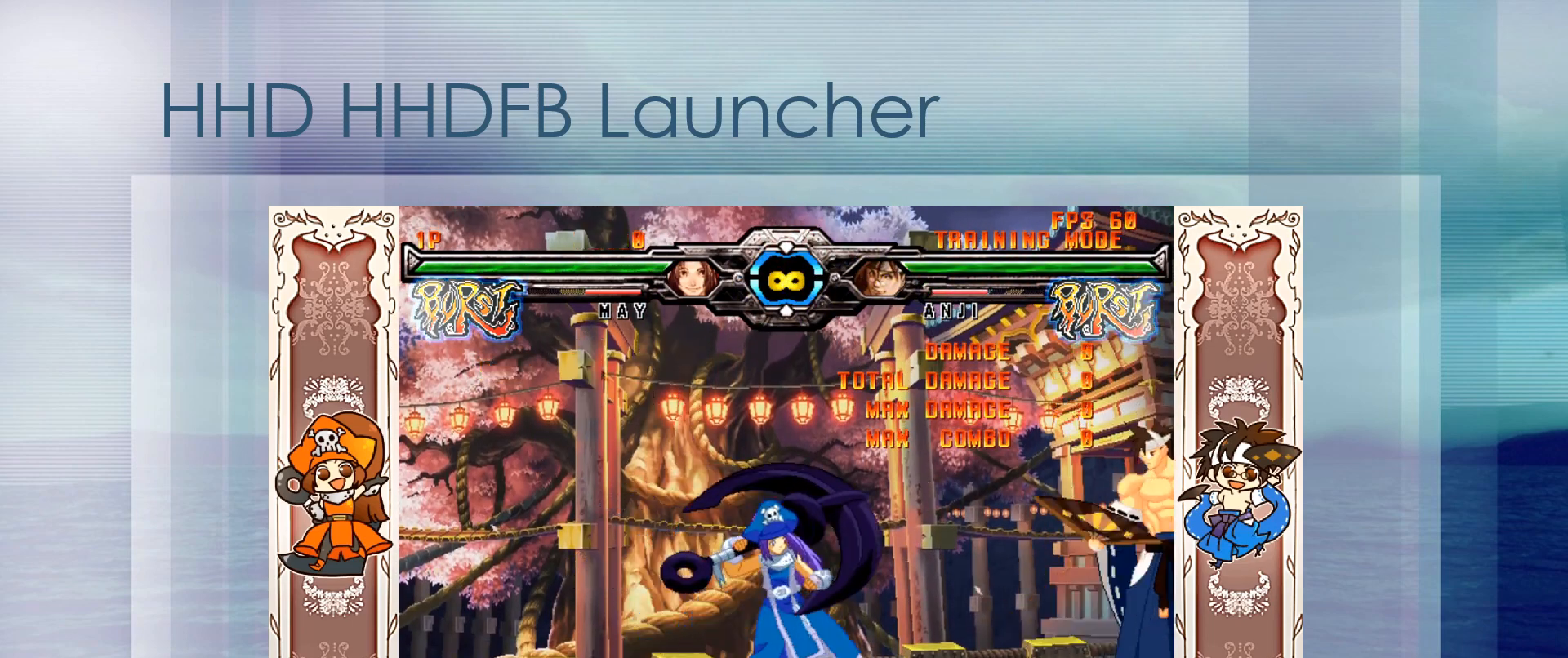
Gameplay with a controller (arcade stick); each line is a JSON object with the inputs held at the frame after it (dt_ms = milliseconds from this image to that frame). "events" lists button and stick changes between this image and that frame as [ms after this image, input, new state], when the widget could be followed in between. Not read: DPAD_DOWN DPAD_LEFT DPAD_RIGHT L3 R3 S left_stick other_buttons.
{"dt_ms": 500, "buttons": [], "events": []}
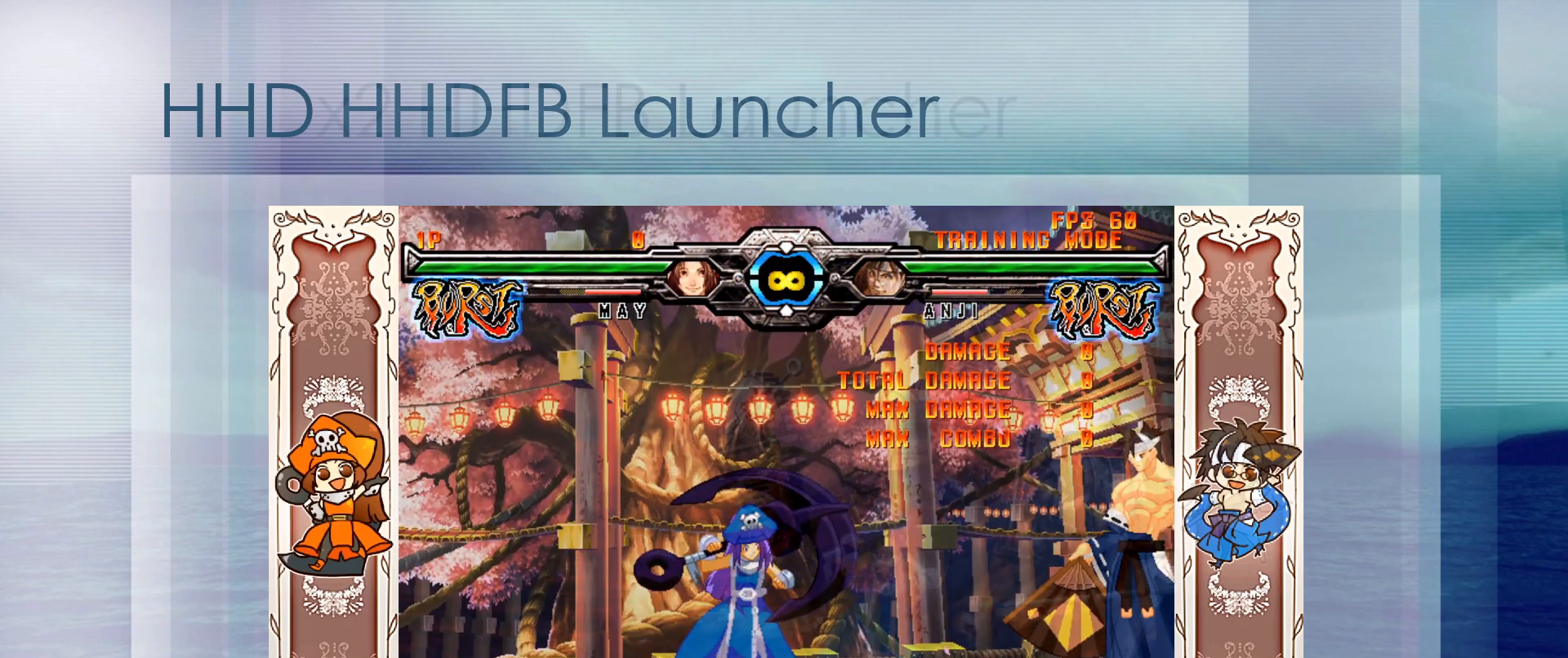
{"dt_ms": 500, "buttons": [], "events": []}
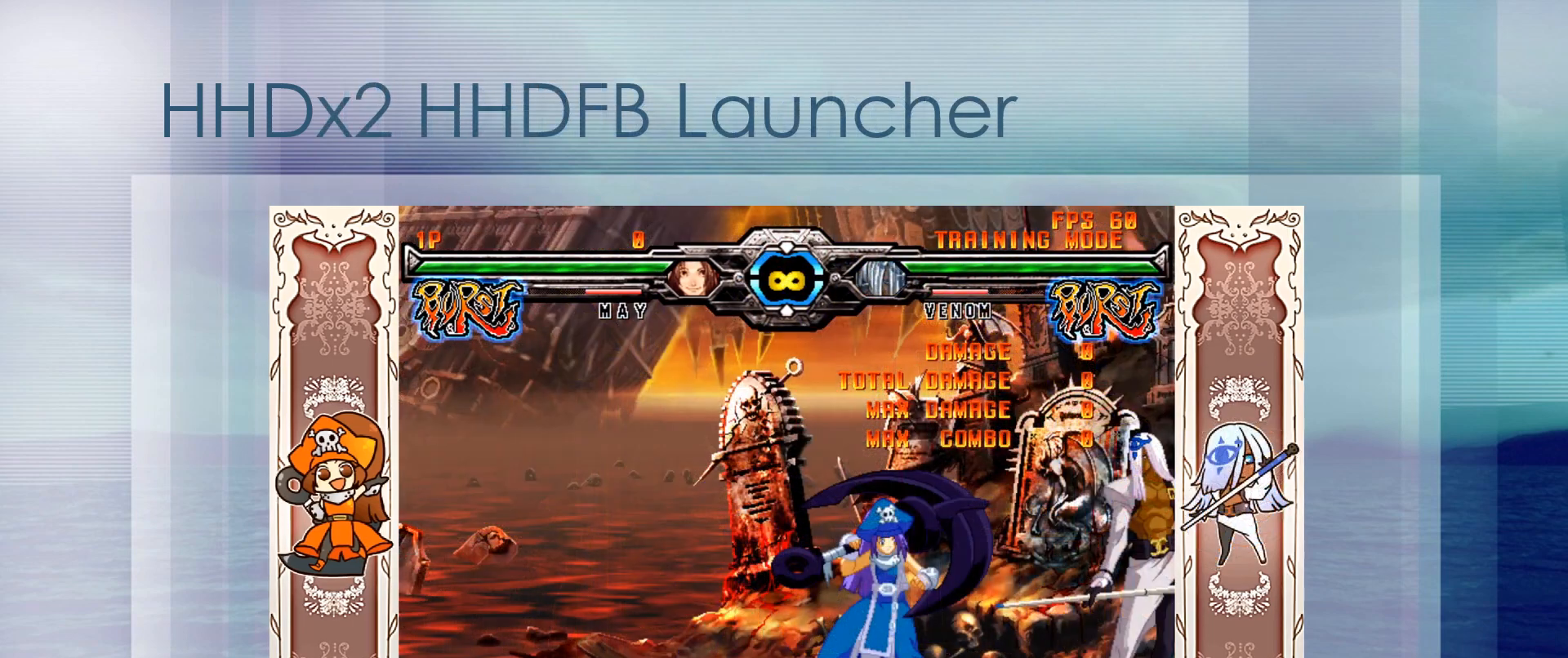
{"dt_ms": 500, "buttons": [], "events": []}
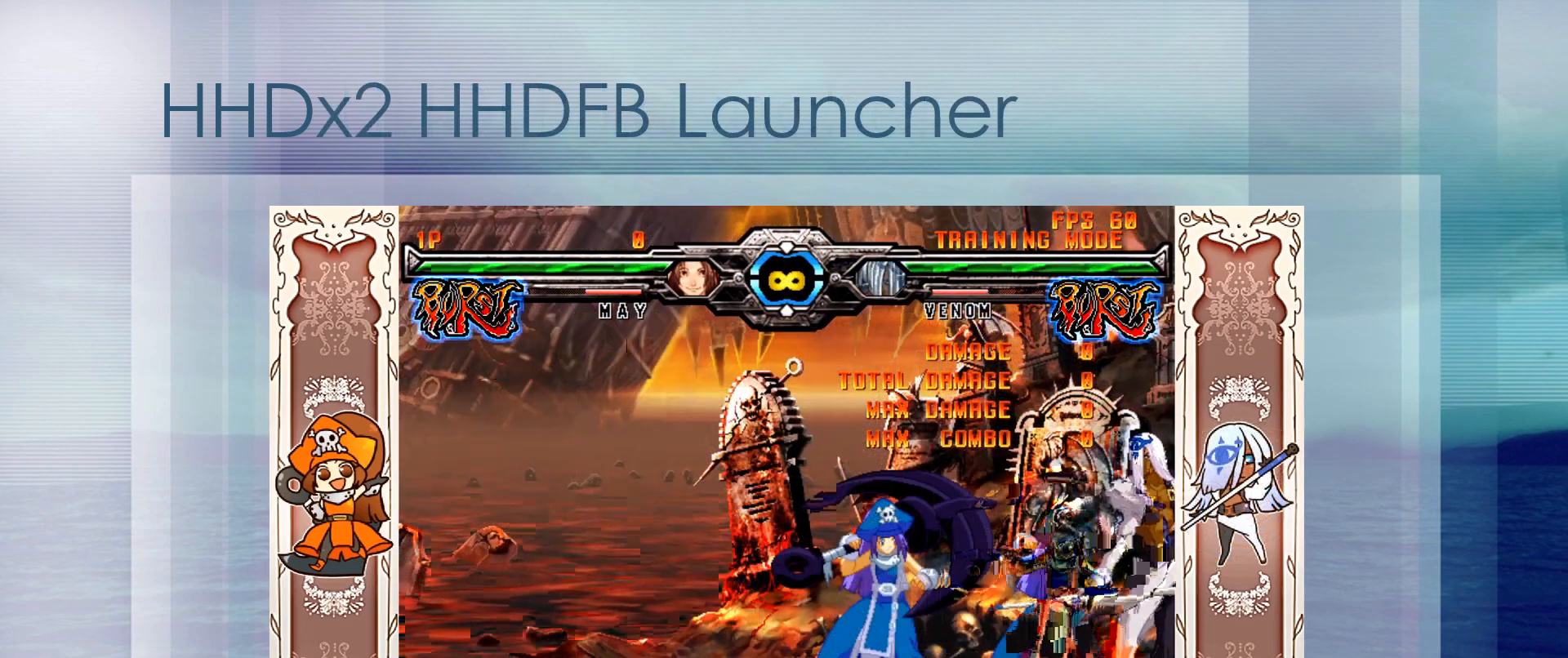
{"dt_ms": 500, "buttons": ["K"], "events": [[467, "K", "down"]]}
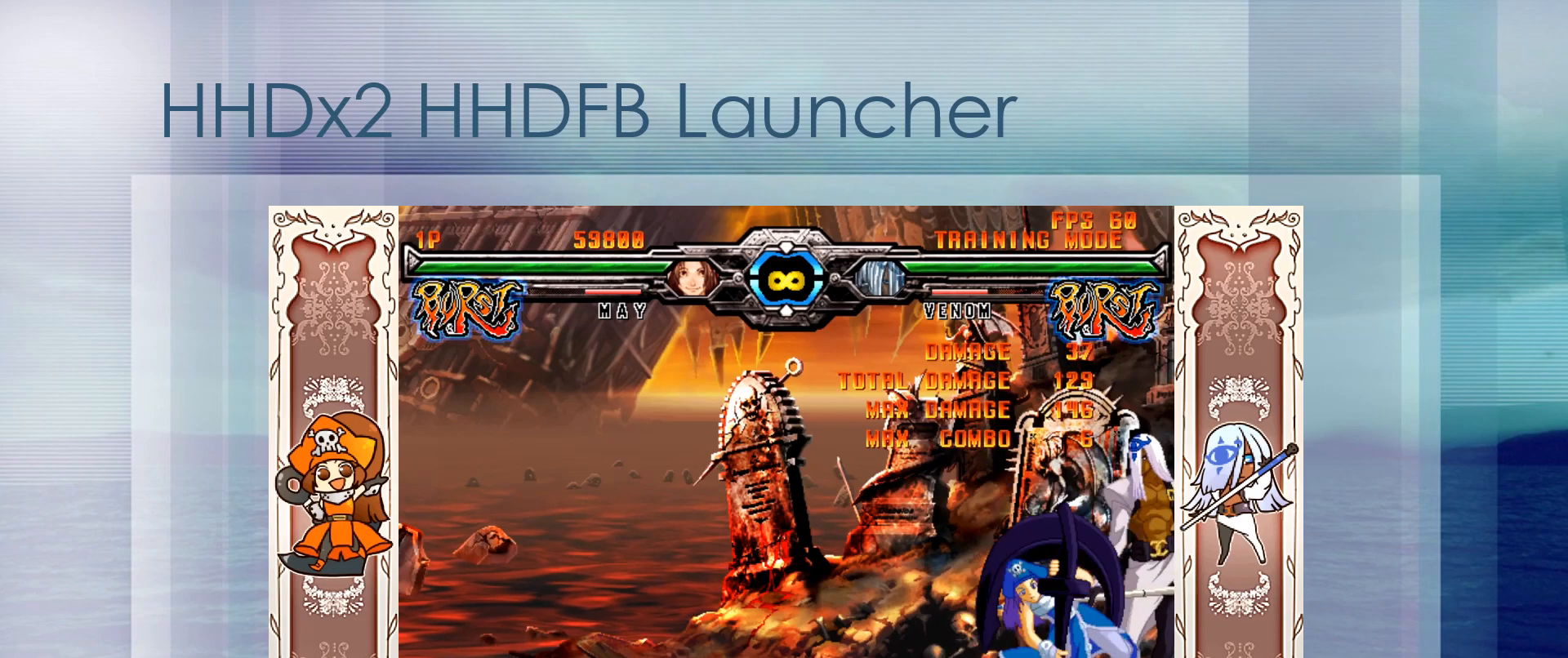
{"dt_ms": 1000, "buttons": []}
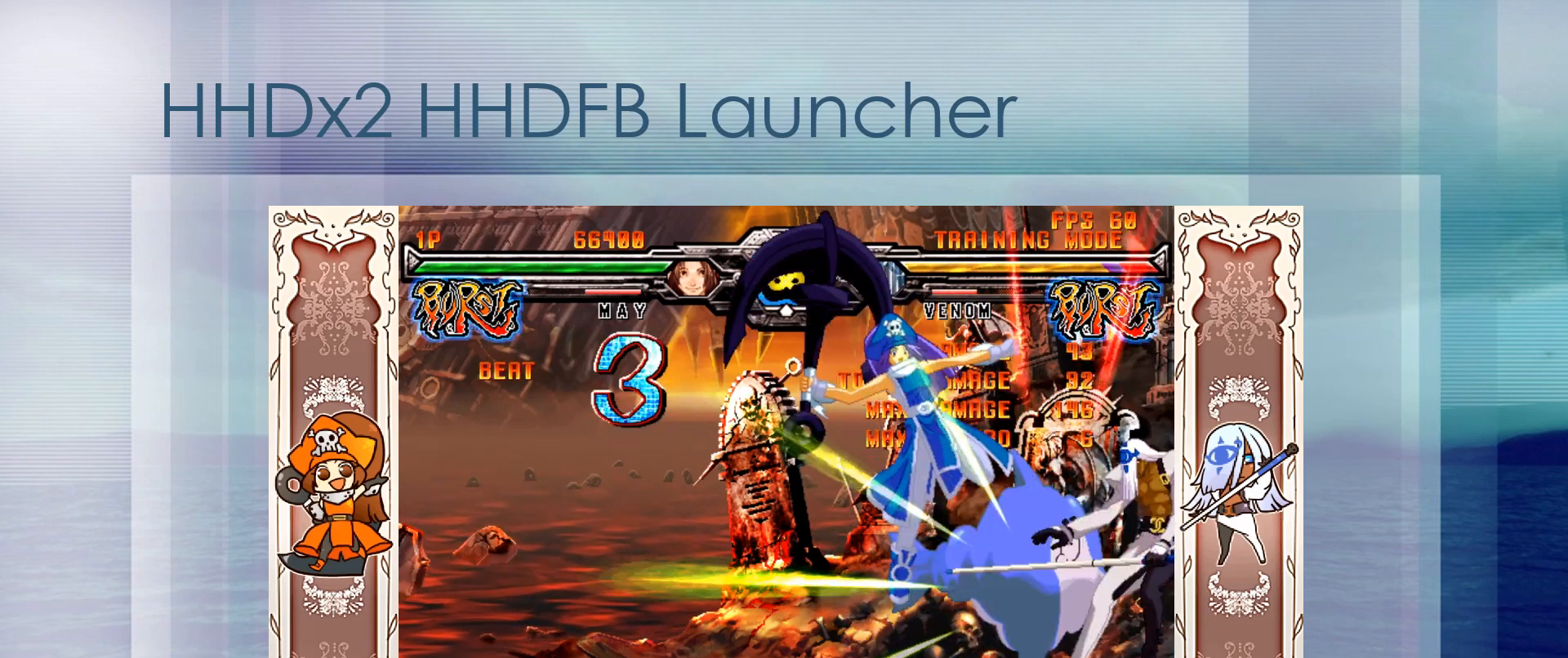
{"dt_ms": 500, "buttons": [], "events": []}
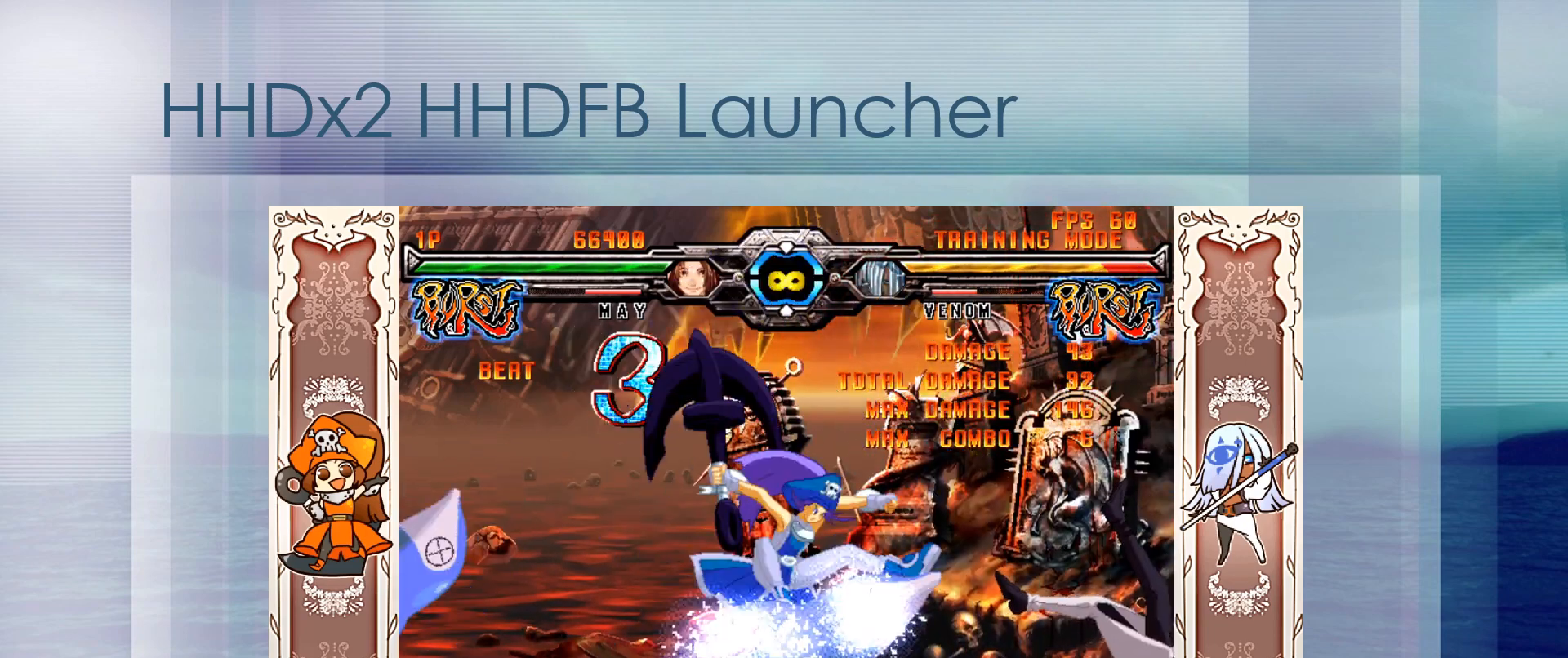
{"dt_ms": 500, "buttons": [], "events": []}
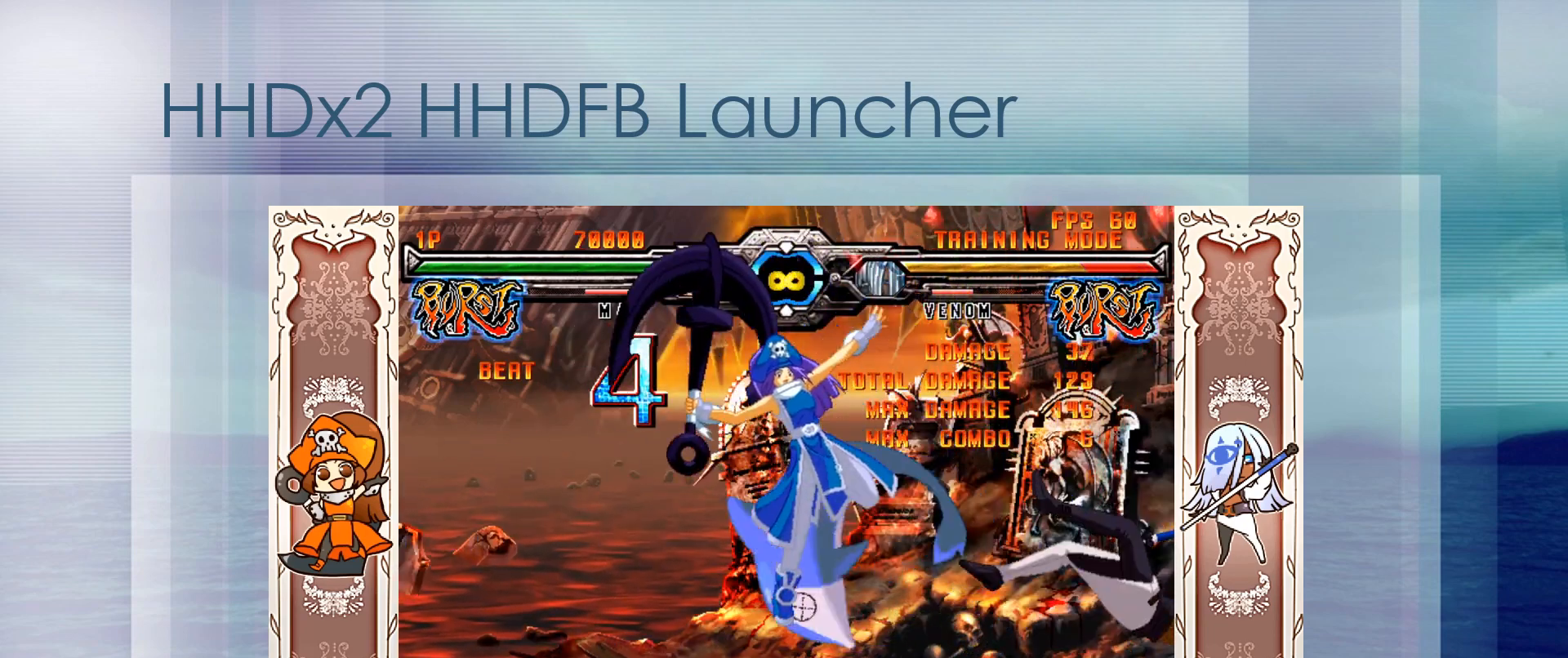
{"dt_ms": 500, "buttons": [], "events": [[333, "D", "down"], [400, "D", "up"]]}
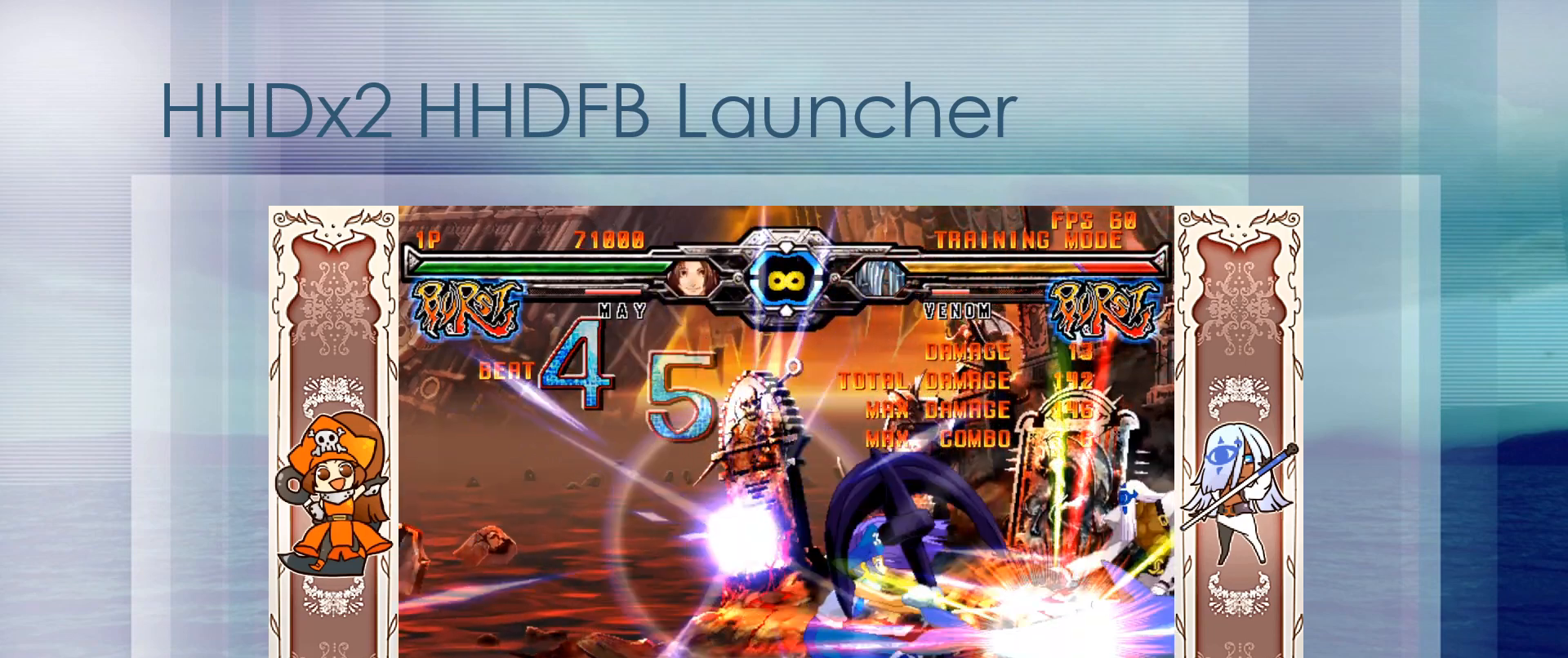
{"dt_ms": 500, "buttons": ["P"], "events": [[500, "P", "down"]]}
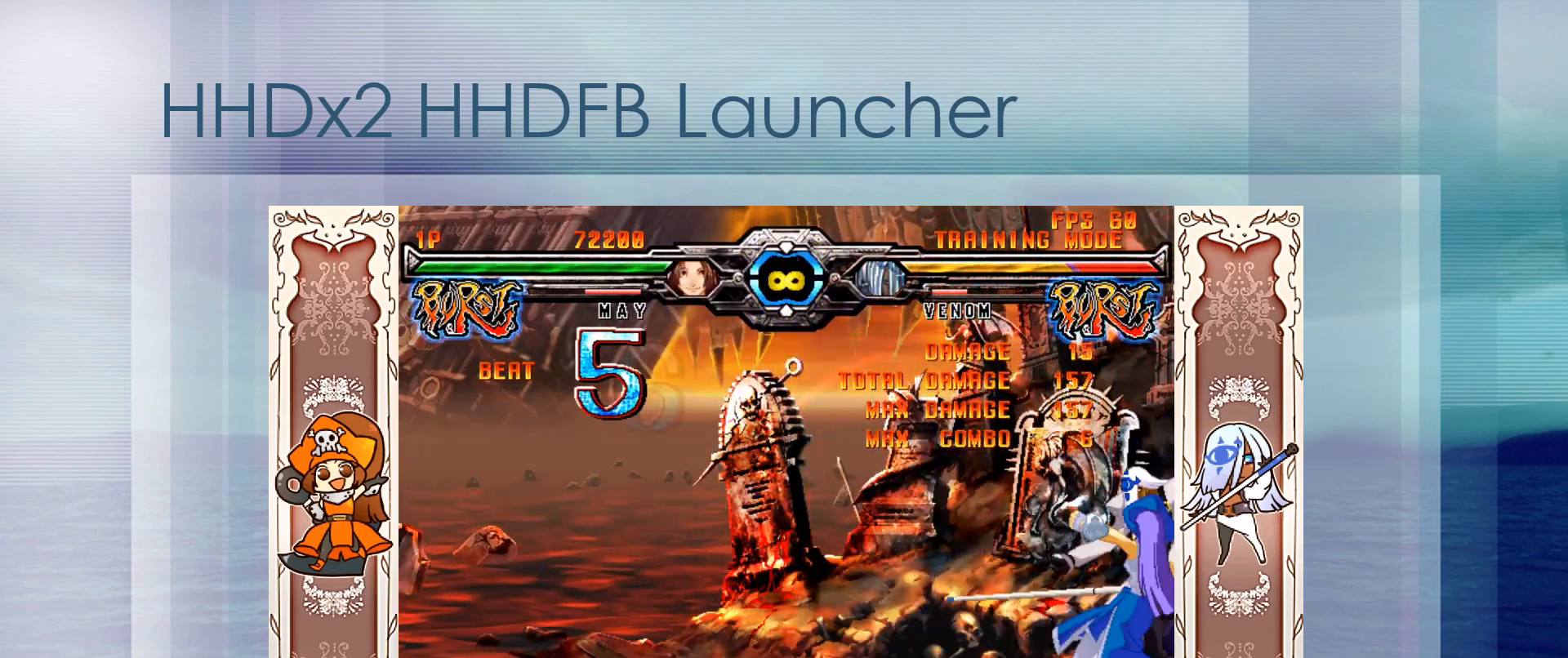
{"dt_ms": 500, "buttons": [], "events": [[167, "P", "up"]]}
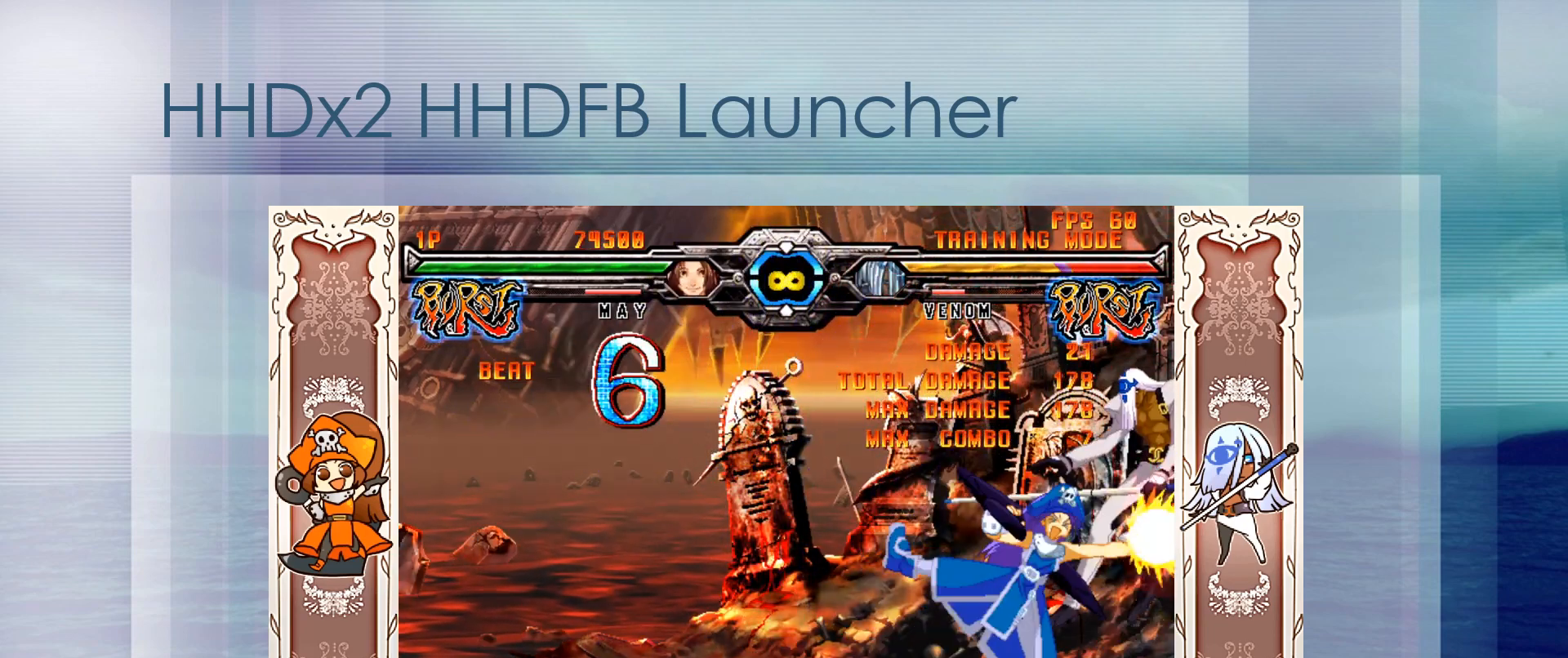
{"dt_ms": 500, "buttons": [], "events": []}
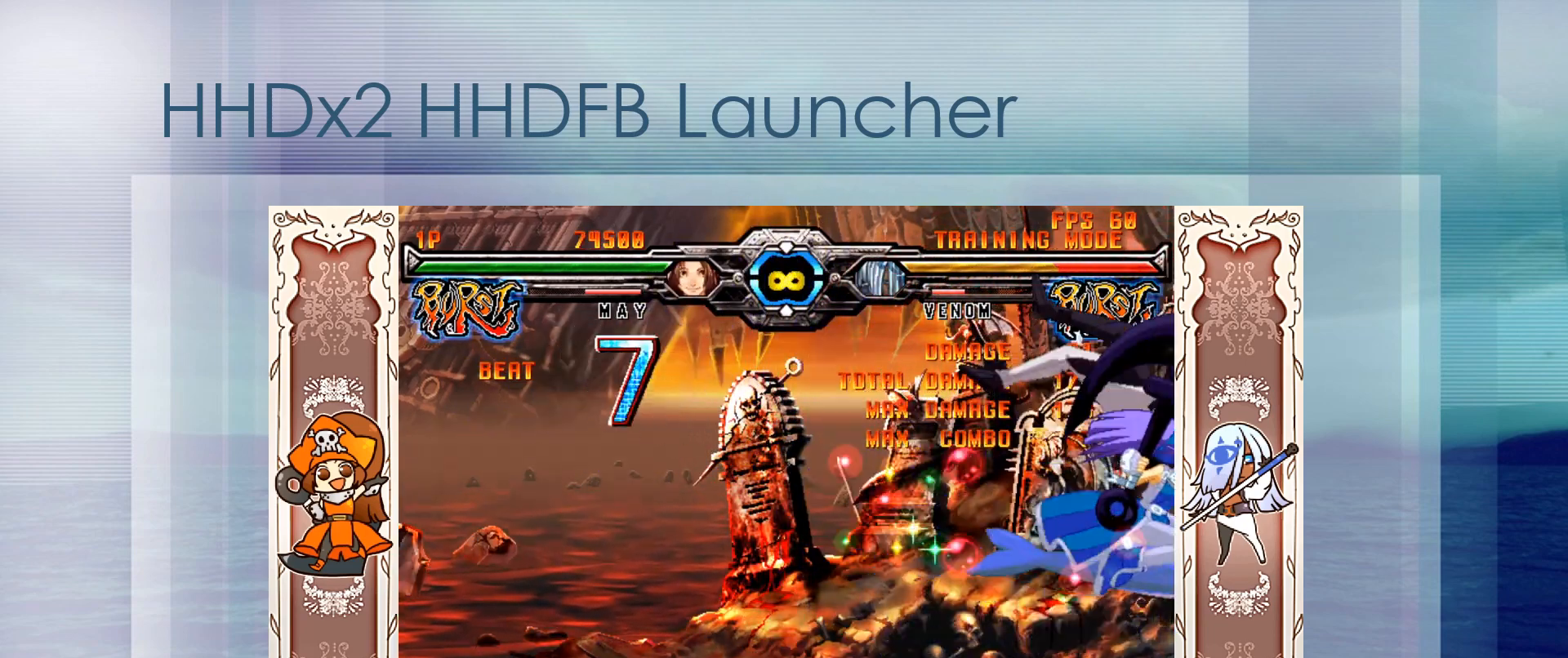
{"dt_ms": 500, "buttons": [], "events": []}
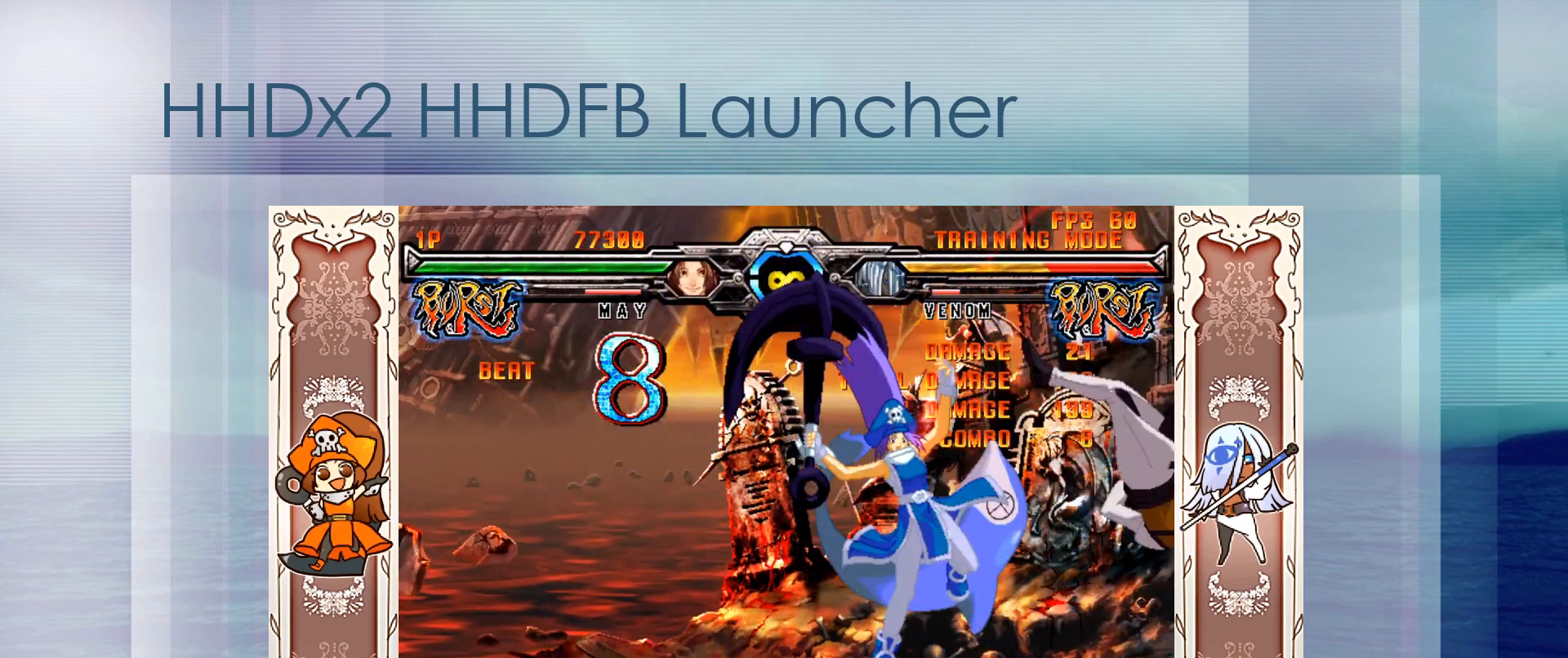
{"dt_ms": 500, "buttons": [], "events": []}